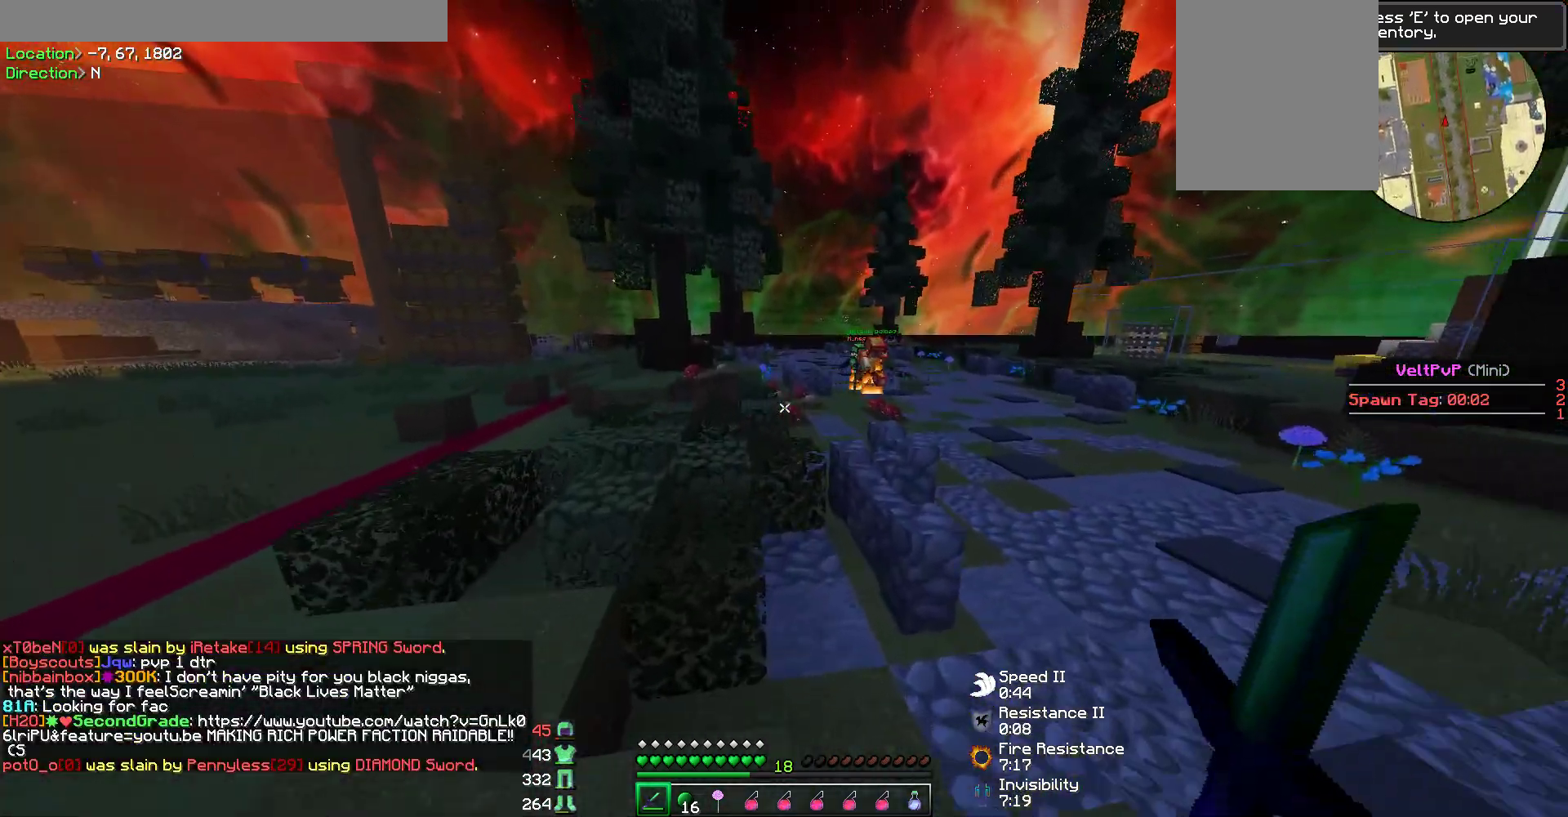
Gameplay with keyboard and mouse; each line is a JSON object with the keys and mouse buttons held at the frame after it. "events" lists presses ("down") and releases ("up") of "a", "d", "s", "w", "mouse_left" and "mouse_right" between this image and that frame as [ms after this image, input, new state], when the widget could be followed in between. "mouse_left", "mouse_right" = the "left", "right" buttons of the "mouse" list. No other keys are recorded. Fast repeated clicks can show as one long hold. Mouse movement is not recorded.
{"keys": ["w"], "mouse": [], "events": []}
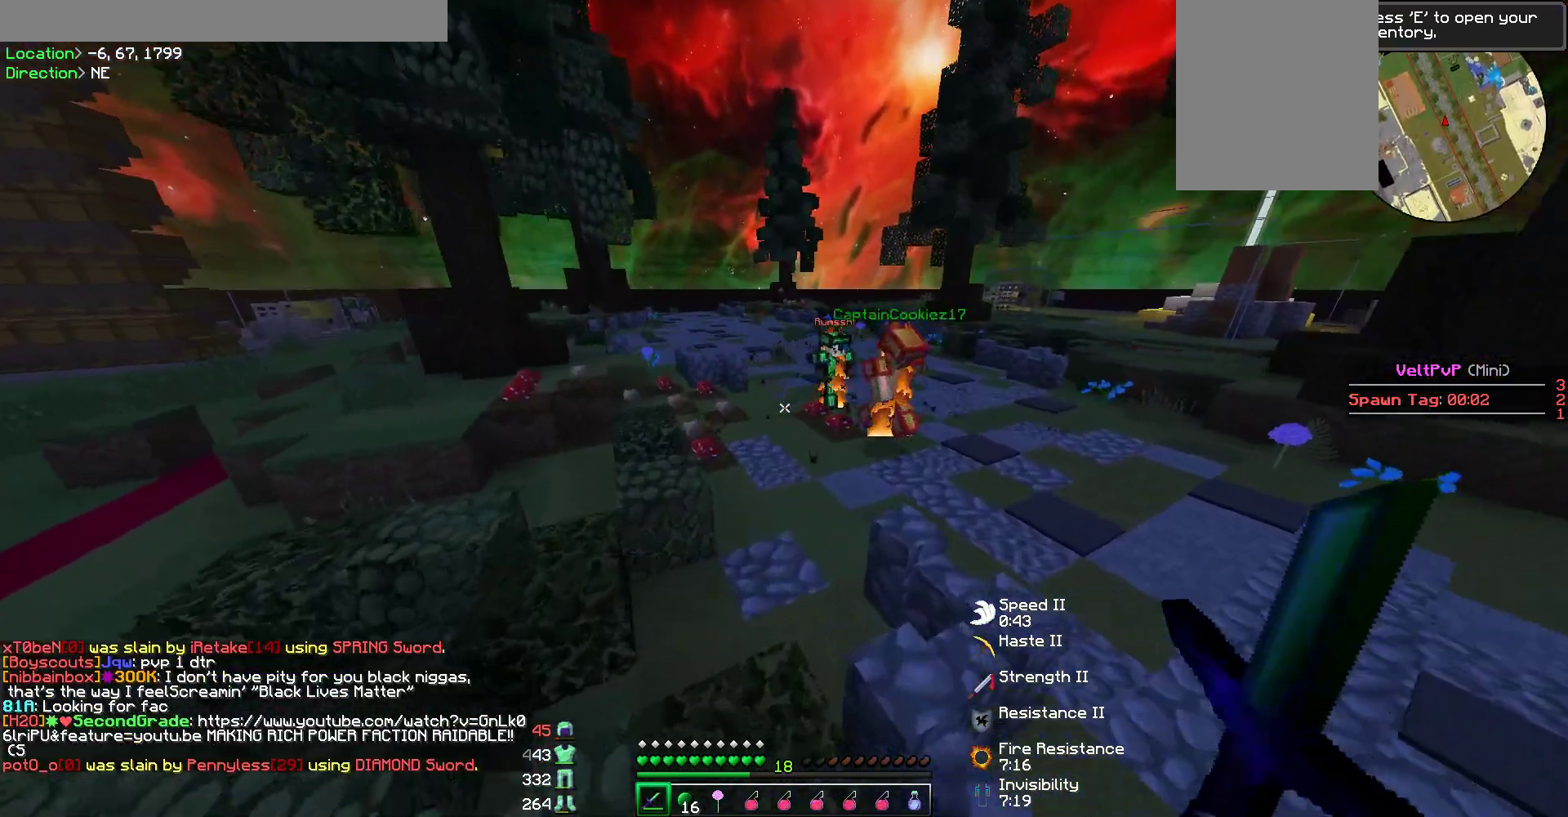
{"keys": ["w"], "mouse": ["left"], "events": [[269, "mouse_left", "down"], [302, "mouse_left", "up"], [319, "a", "down"], [403, "mouse_left", "down"], [437, "mouse_left", "up"], [471, "a", "up"], [488, "mouse_left", "down"]]}
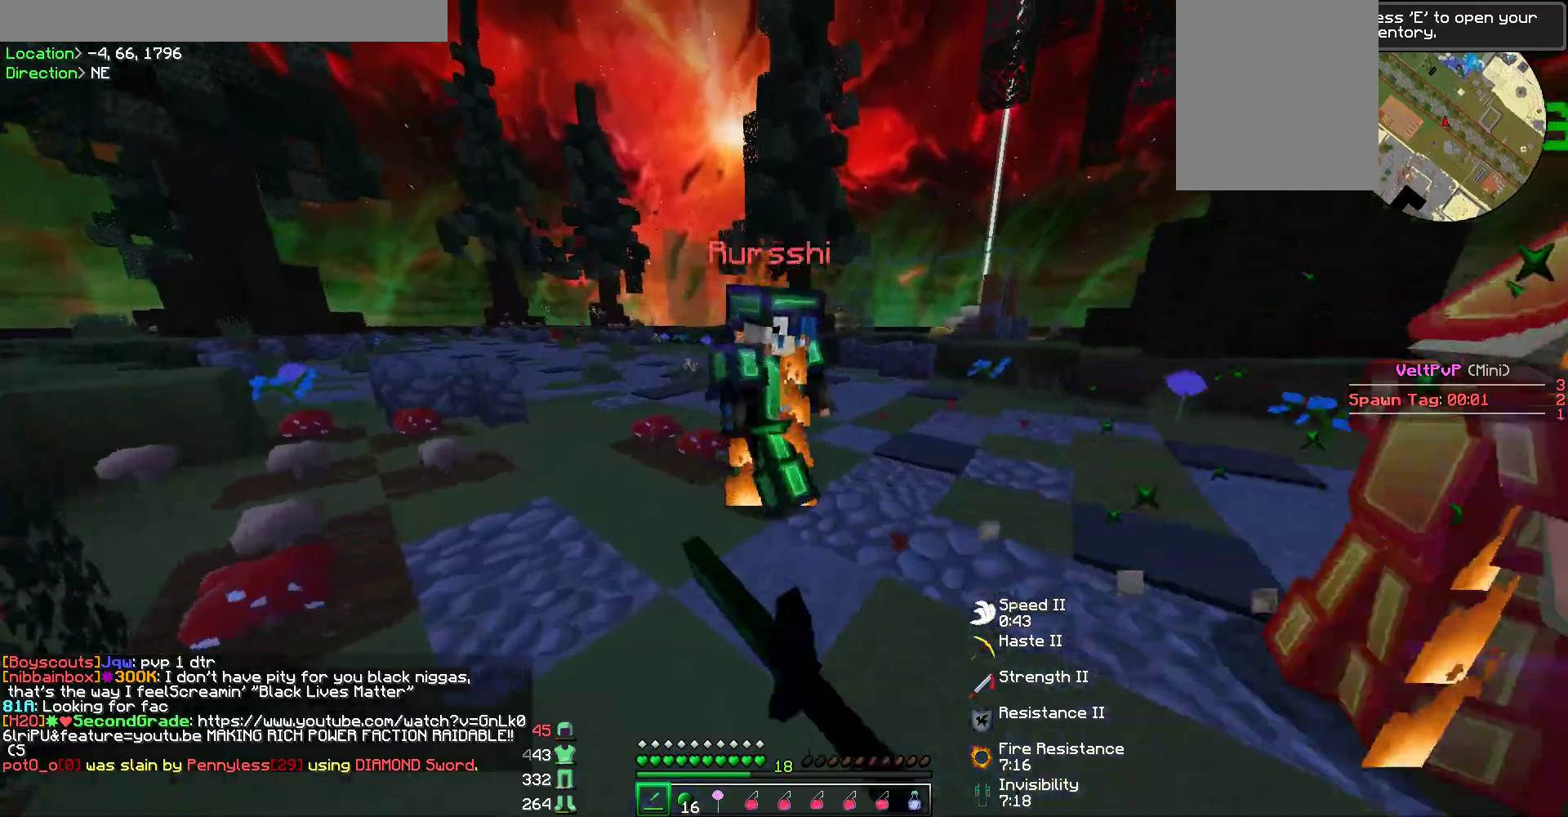
{"keys": ["d", "w"], "mouse": [], "events": [[17, "mouse_left", "up"], [68, "mouse_left", "down"], [85, "mouse_left", "up"], [101, "d", "down"], [135, "mouse_left", "down"], [186, "mouse_left", "up"], [186, "w", "up"], [236, "mouse_left", "down"], [253, "mouse_left", "up"], [303, "mouse_left", "down"], [337, "mouse_left", "up"], [371, "mouse_left", "down"], [421, "mouse_left", "up"], [455, "mouse_left", "down"], [455, "w", "down"], [489, "mouse_left", "up"]]}
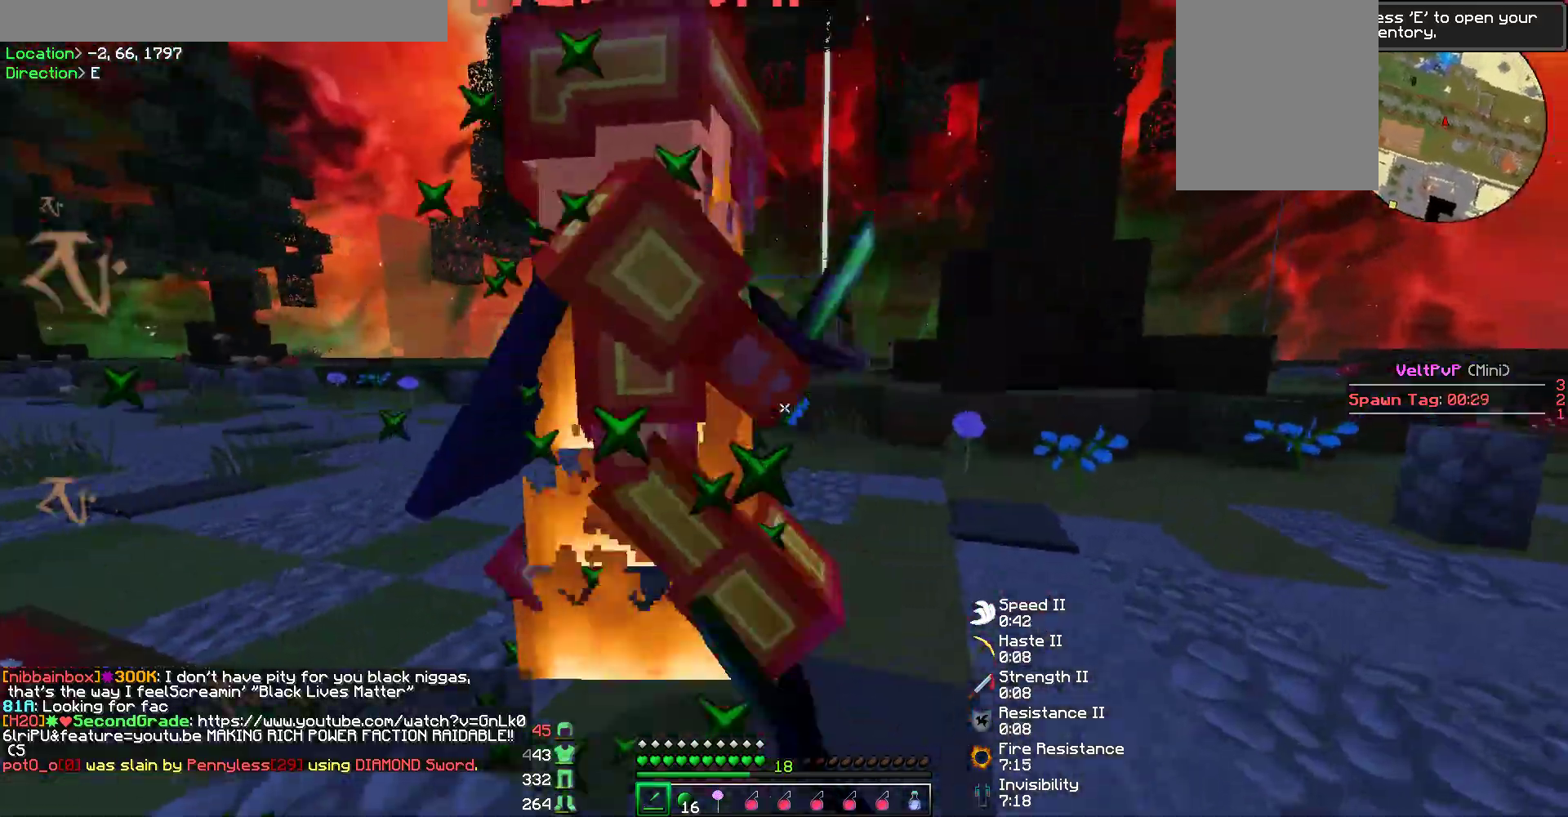
{"keys": ["d"], "mouse": [], "events": [[17, "mouse_left", "down"], [68, "mouse_left", "up"], [118, "mouse_left", "down"], [152, "mouse_left", "up"], [186, "mouse_left", "down"], [219, "mouse_left", "up"], [253, "mouse_left", "down"], [303, "mouse_left", "up"], [303, "w", "up"], [337, "mouse_left", "down"], [371, "mouse_left", "up"], [421, "mouse_left", "down"], [455, "mouse_left", "up"]]}
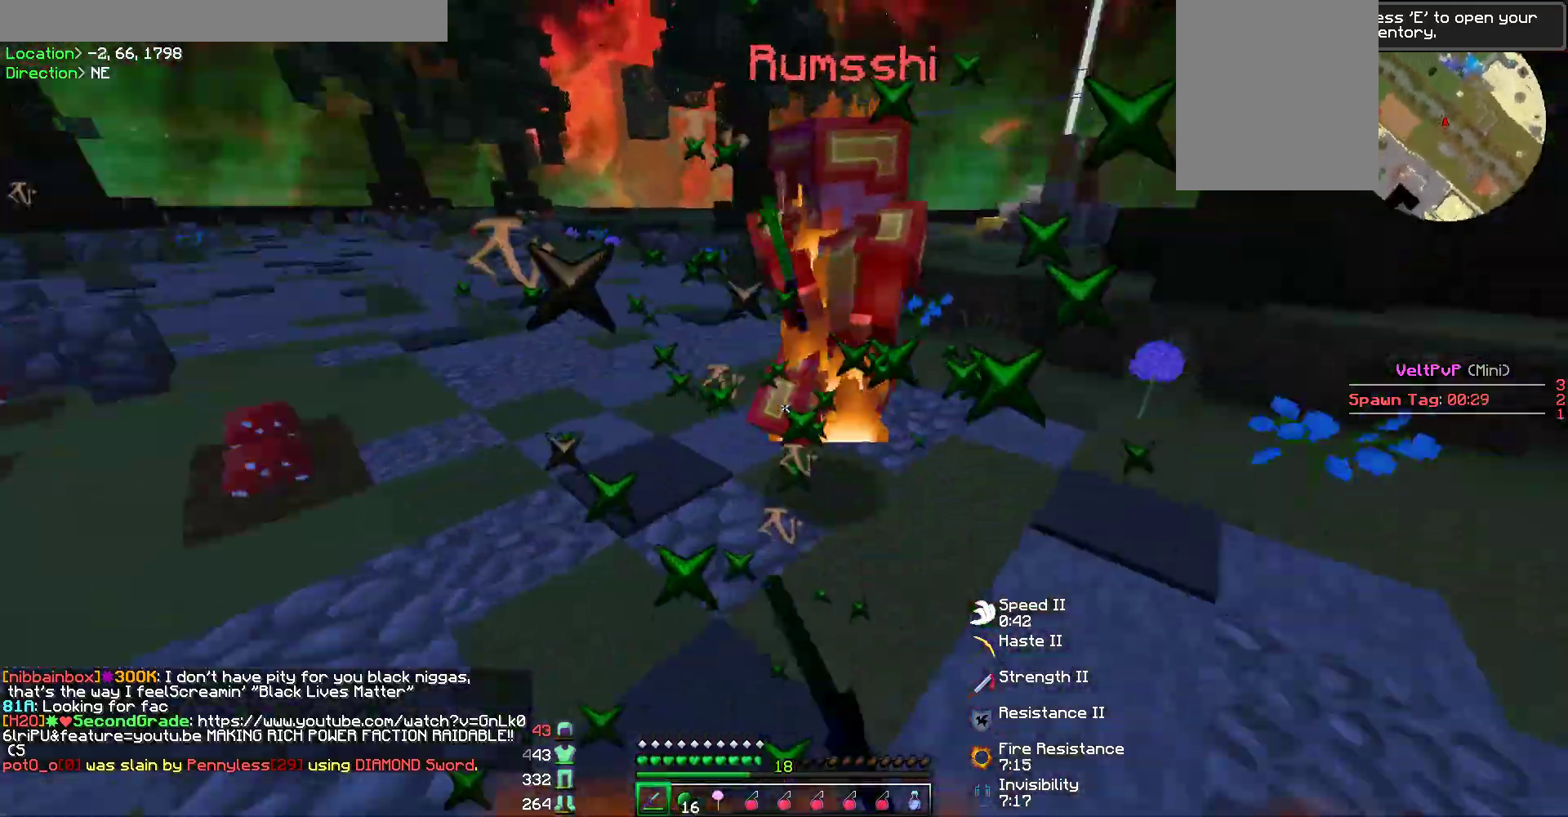
{"keys": ["d", "w"], "mouse": ["left"], "events": [[33, "mouse_left", "down"], [50, "mouse_left", "up"], [67, "mouse_left", "down"], [67, "w", "down"], [185, "d", "up"], [202, "mouse_left", "up"], [252, "mouse_left", "down"], [286, "mouse_left", "up"], [319, "d", "down"], [336, "mouse_left", "down"], [370, "mouse_left", "up"], [387, "mouse_left", "down"], [471, "mouse_left", "up"], [488, "mouse_left", "down"]]}
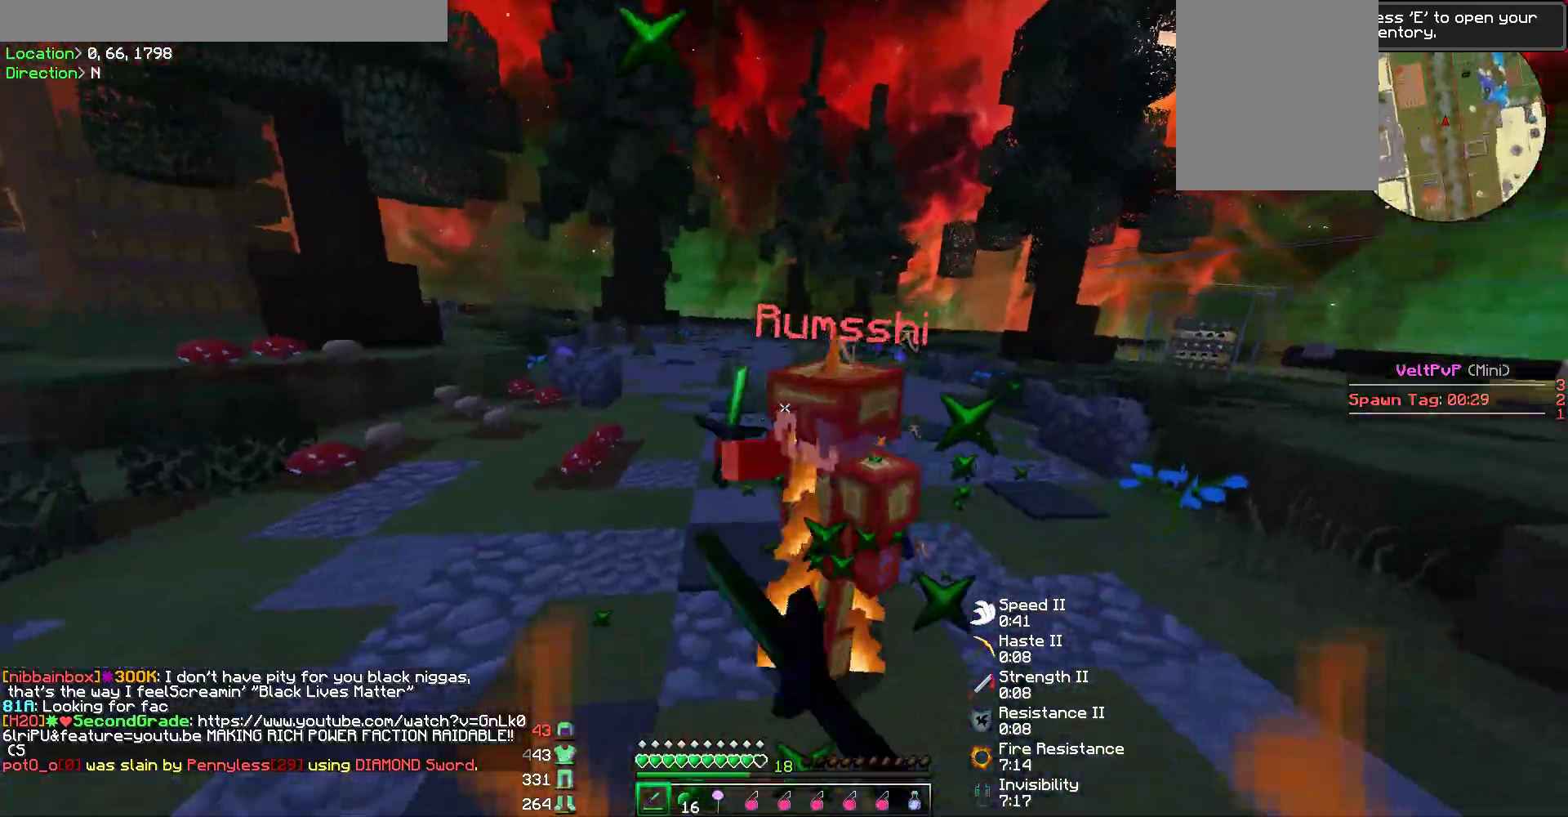
{"keys": ["d", "w"], "mouse": ["left"], "events": [[33, "mouse_left", "up"], [67, "mouse_left", "down"], [117, "mouse_left", "up"], [151, "mouse_left", "down"], [202, "mouse_left", "up"], [235, "mouse_left", "down"], [269, "mouse_left", "up"], [319, "mouse_left", "down"], [353, "mouse_left", "up"], [404, "mouse_left", "down"], [437, "mouse_left", "up"], [454, "mouse_left", "down"]]}
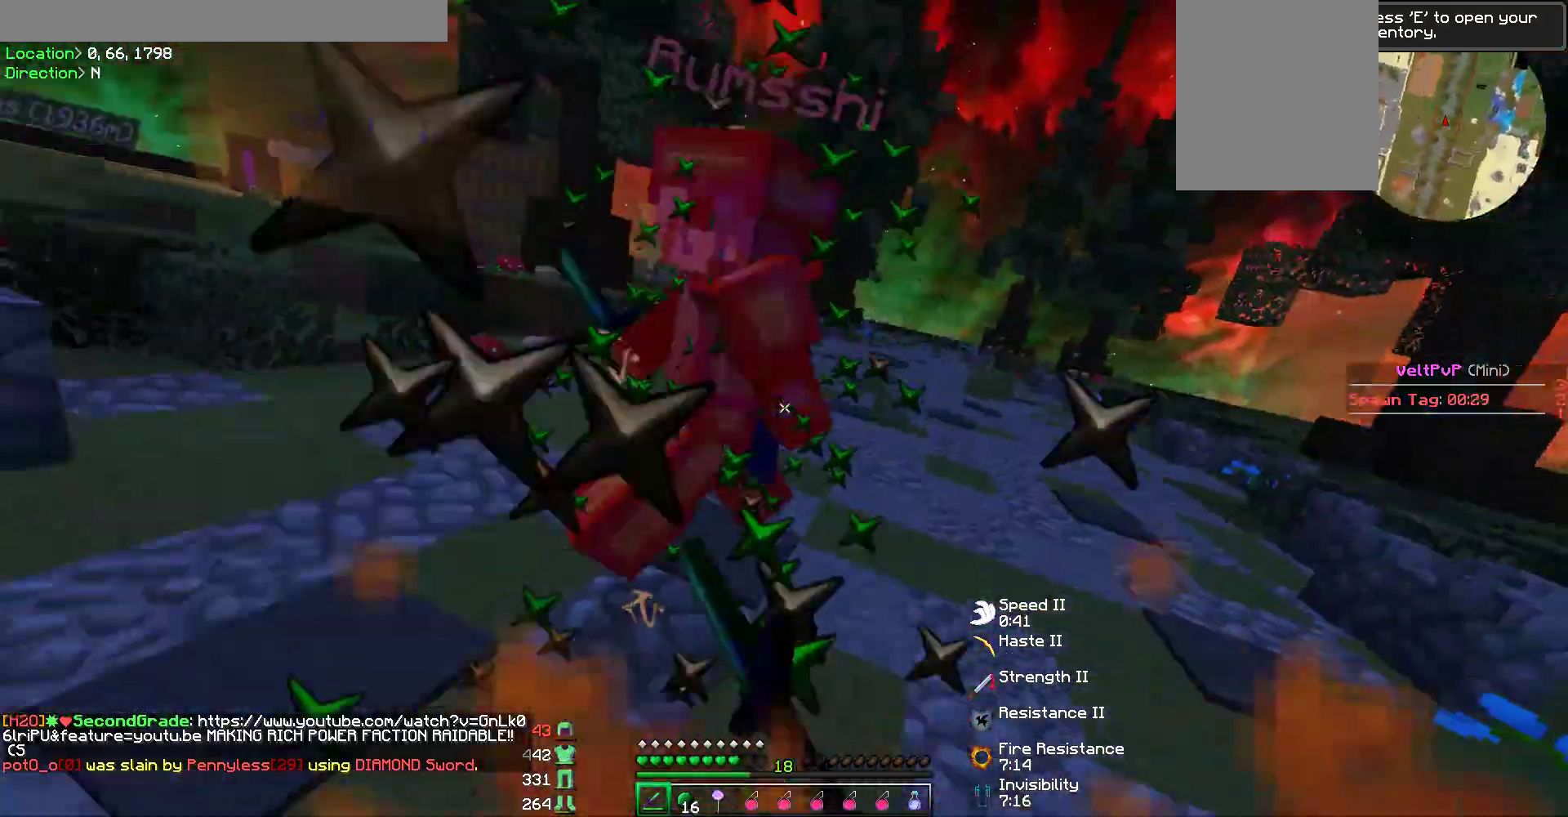
{"keys": ["a", "w"], "mouse": [], "events": [[16, "mouse_left", "up"], [67, "mouse_left", "down"], [101, "mouse_left", "up"], [134, "mouse_left", "down"], [185, "mouse_left", "up"], [235, "mouse_left", "down"], [252, "mouse_left", "up"], [303, "mouse_left", "down"], [336, "mouse_left", "up"], [353, "d", "up"], [370, "a", "down"], [387, "mouse_left", "down"], [420, "mouse_left", "up"], [471, "mouse_left", "down"], [488, "mouse_left", "up"]]}
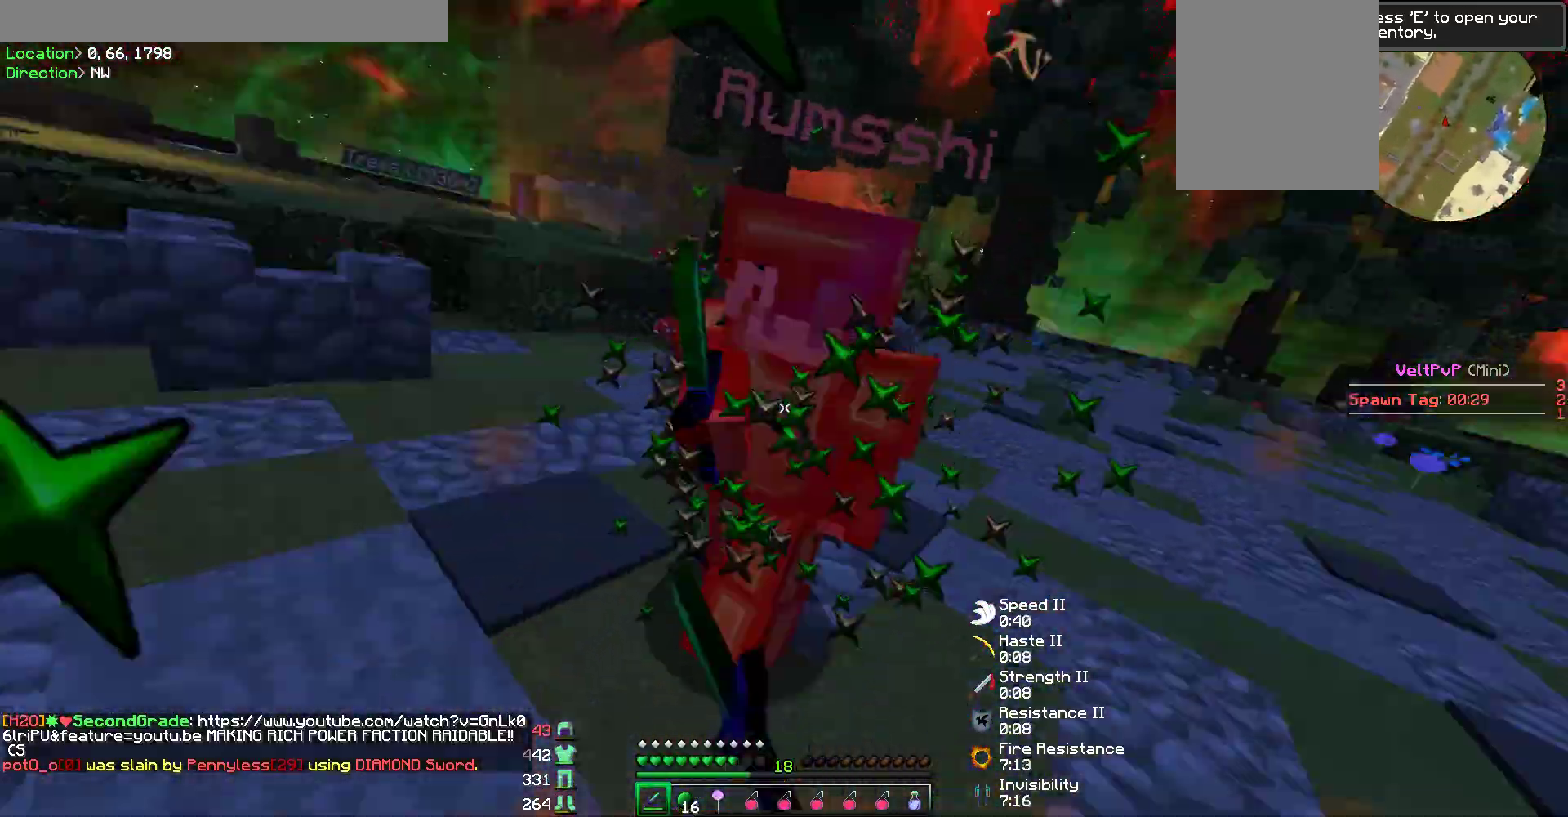
{"keys": ["a", "w"], "mouse": [], "events": [[33, "mouse_left", "down"], [84, "mouse_left", "up"], [134, "mouse_left", "down"], [151, "mouse_left", "up"], [202, "mouse_left", "down"], [235, "mouse_left", "up"], [286, "mouse_left", "down"], [319, "mouse_left", "up"], [370, "mouse_left", "down"], [404, "mouse_left", "up"], [454, "mouse_left", "down"], [488, "mouse_left", "up"]]}
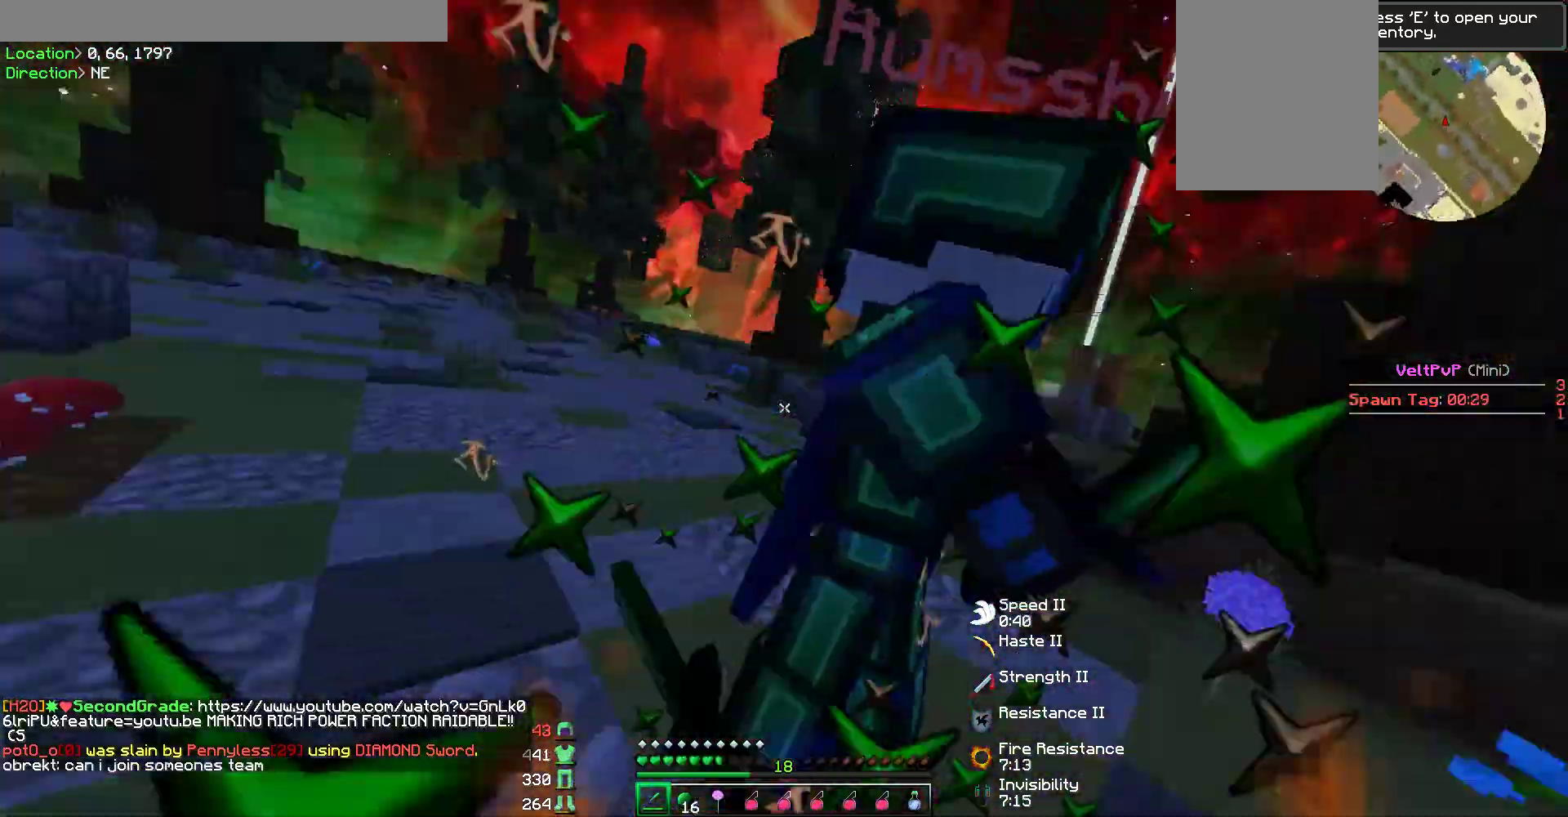
{"keys": ["a", "w"], "mouse": [], "events": [[50, "mouse_left", "down"], [84, "mouse_left", "up"], [134, "mouse_left", "down"], [168, "mouse_left", "up"], [219, "mouse_left", "down"], [235, "mouse_left", "up"], [286, "mouse_left", "down"], [320, "mouse_left", "up"], [370, "mouse_left", "down"], [404, "mouse_left", "up"], [454, "mouse_left", "down"], [488, "mouse_left", "up"]]}
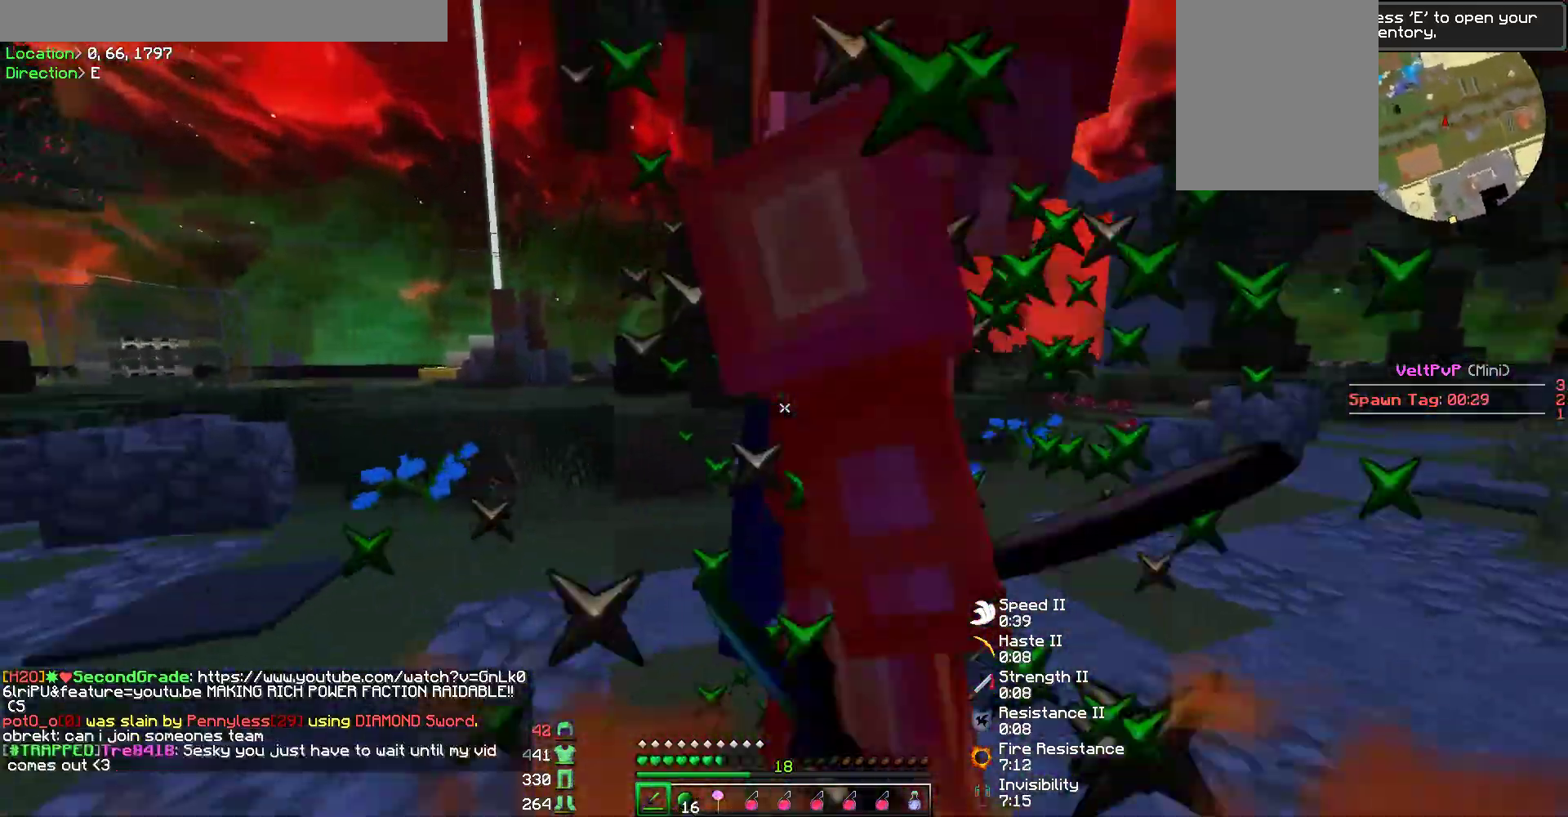
{"keys": ["a"], "mouse": [], "events": [[17, "mouse_left", "down"], [67, "mouse_left", "up"], [118, "mouse_left", "down"], [151, "mouse_left", "up"], [202, "mouse_left", "down"], [235, "mouse_left", "up"], [286, "mouse_left", "down"], [336, "mouse_left", "up"], [353, "mouse_left", "down"], [421, "mouse_left", "up"], [437, "w", "up"], [454, "mouse_left", "down"], [488, "mouse_left", "up"]]}
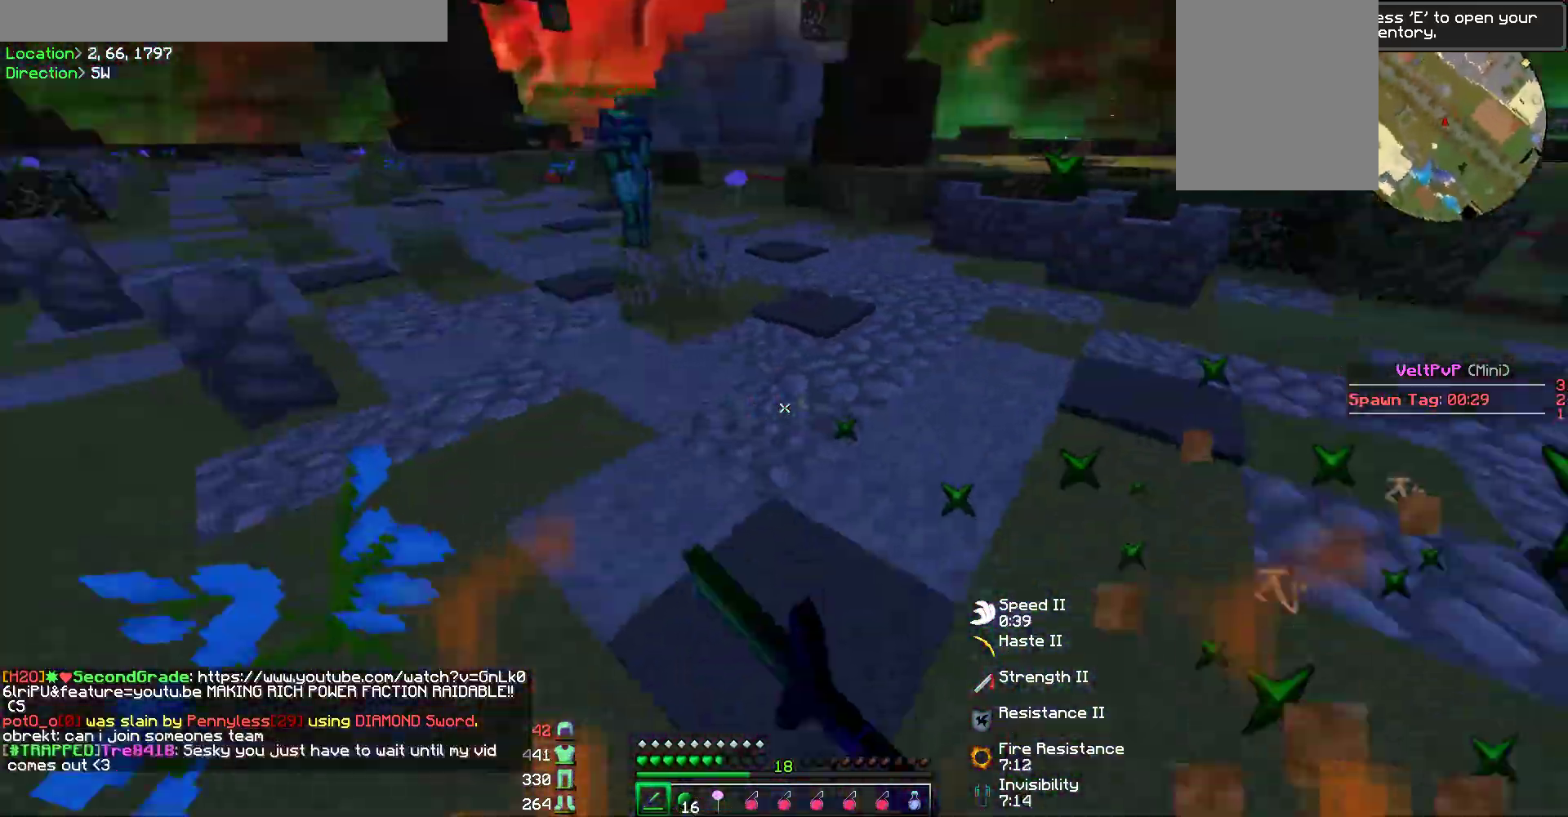
{"keys": ["w"], "mouse": [], "events": [[50, "mouse_left", "down"], [50, "s", "down"], [67, "mouse_left", "up"], [118, "mouse_left", "down"], [134, "a", "up"], [134, "d", "down"], [151, "mouse_left", "up"], [168, "s", "up"], [185, "mouse_left", "down"], [252, "w", "down"], [303, "mouse_left", "up"], [353, "mouse_left", "down"], [404, "mouse_left", "up"], [437, "mouse_left", "down"], [471, "mouse_left", "up"], [488, "d", "up"]]}
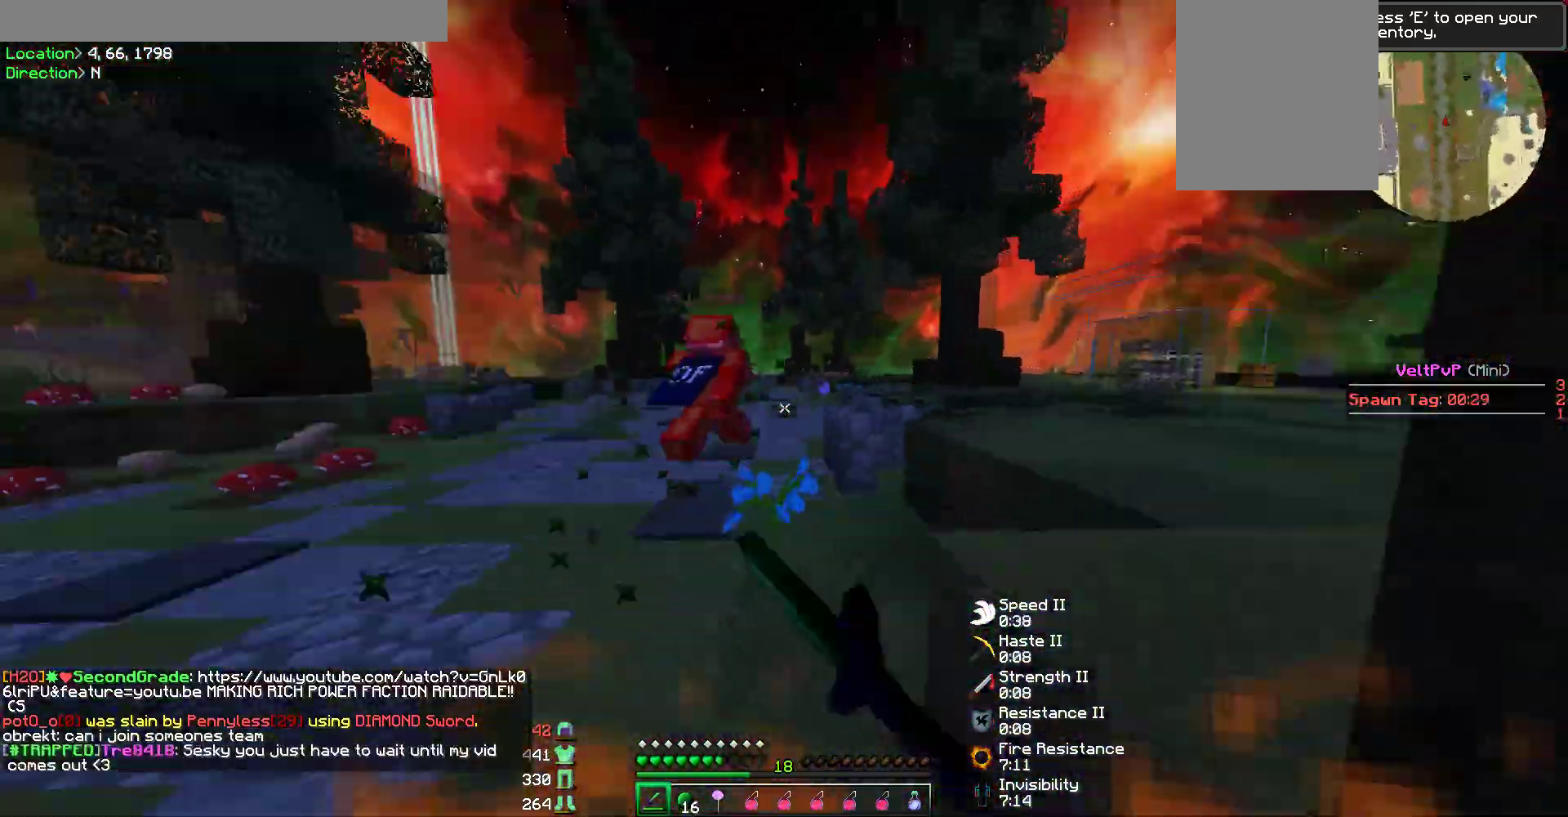
{"keys": ["w"], "mouse": [], "events": [[34, "mouse_left", "down"], [84, "mouse_left", "up"], [101, "mouse_left", "down"], [151, "mouse_left", "up"], [202, "mouse_left", "down"], [219, "mouse_left", "up"], [337, "a", "down"], [438, "a", "up"]]}
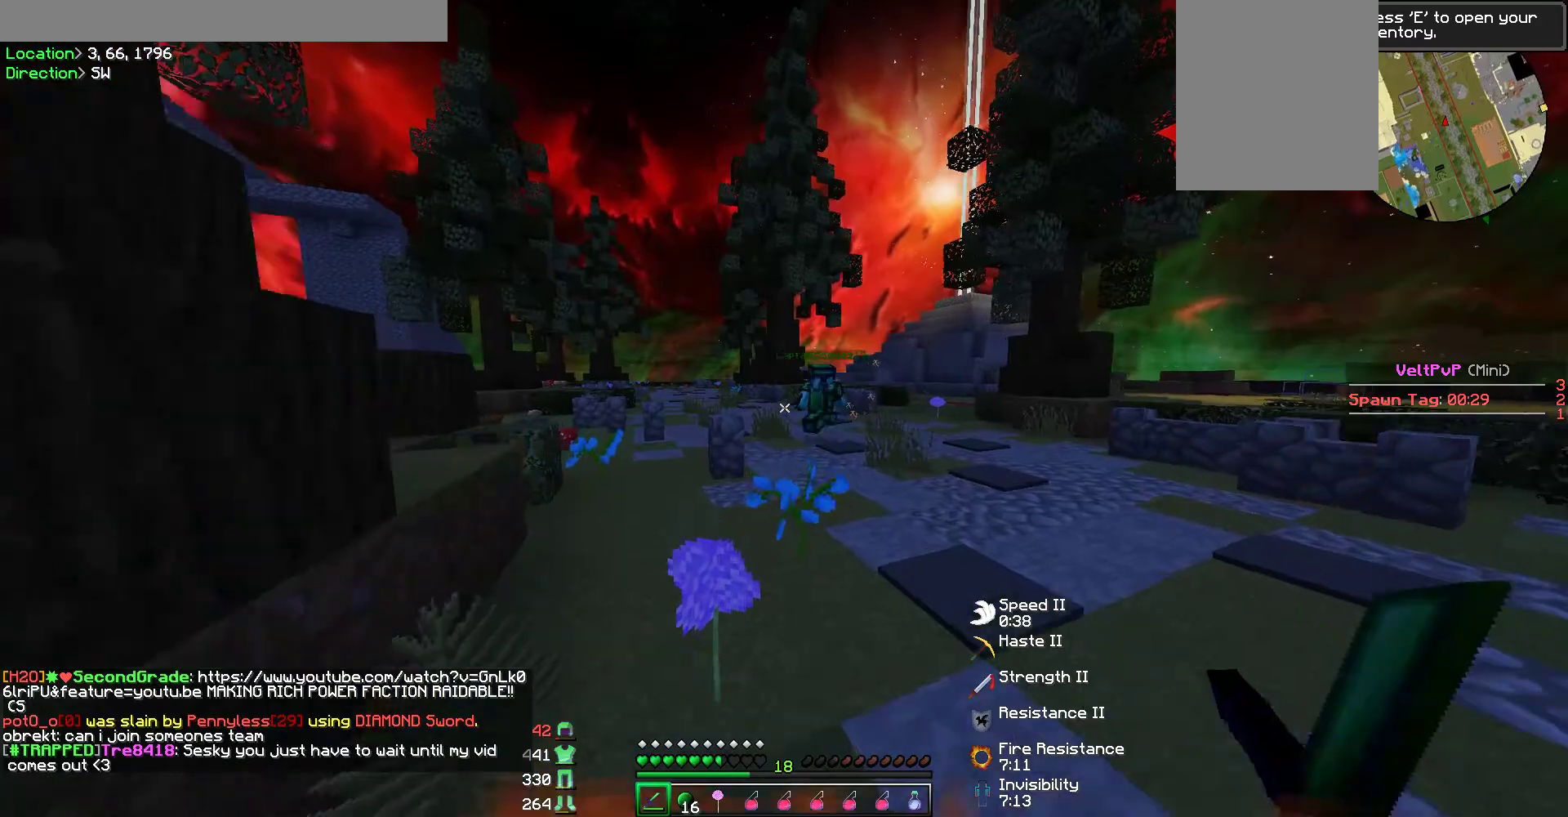
{"keys": ["d", "w"], "mouse": [], "events": [[488, "d", "down"]]}
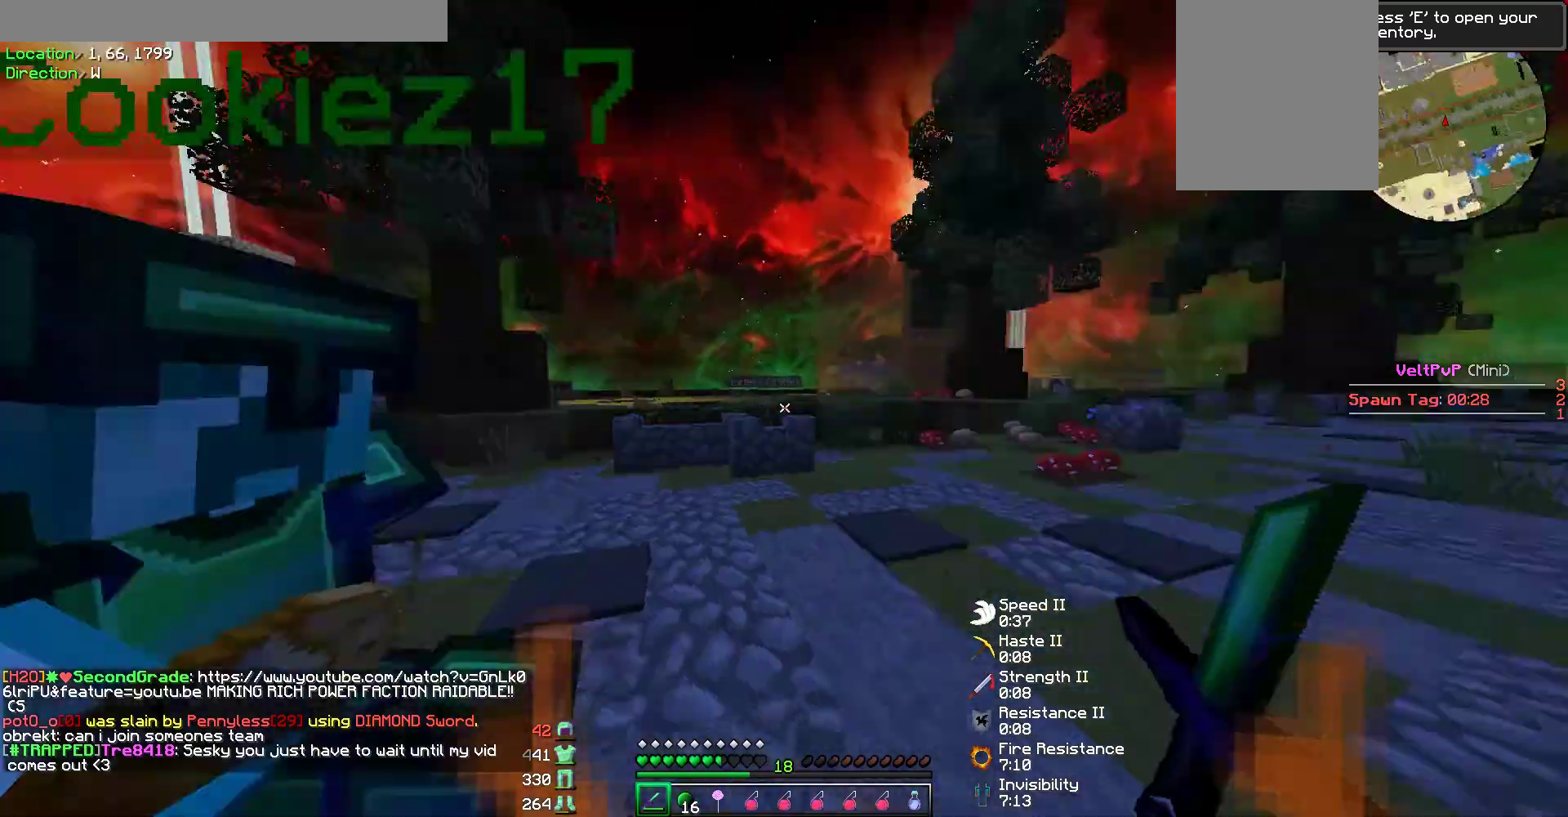
{"keys": ["d", "w"], "mouse": [], "events": [[168, "d", "up"], [421, "d", "down"]]}
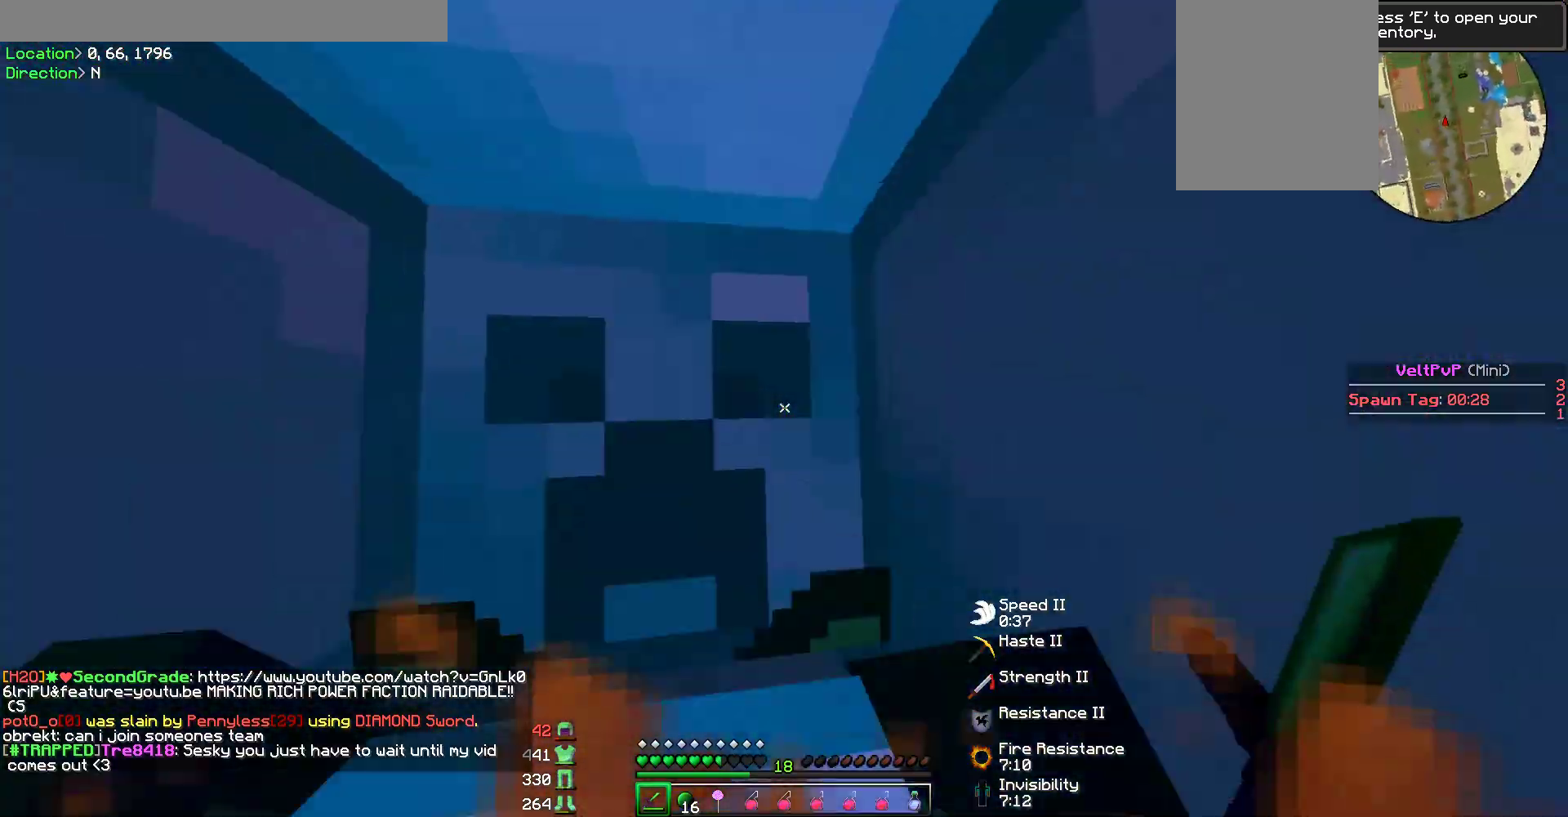
{"keys": ["w"], "mouse": [], "events": [[505, "d", "up"]]}
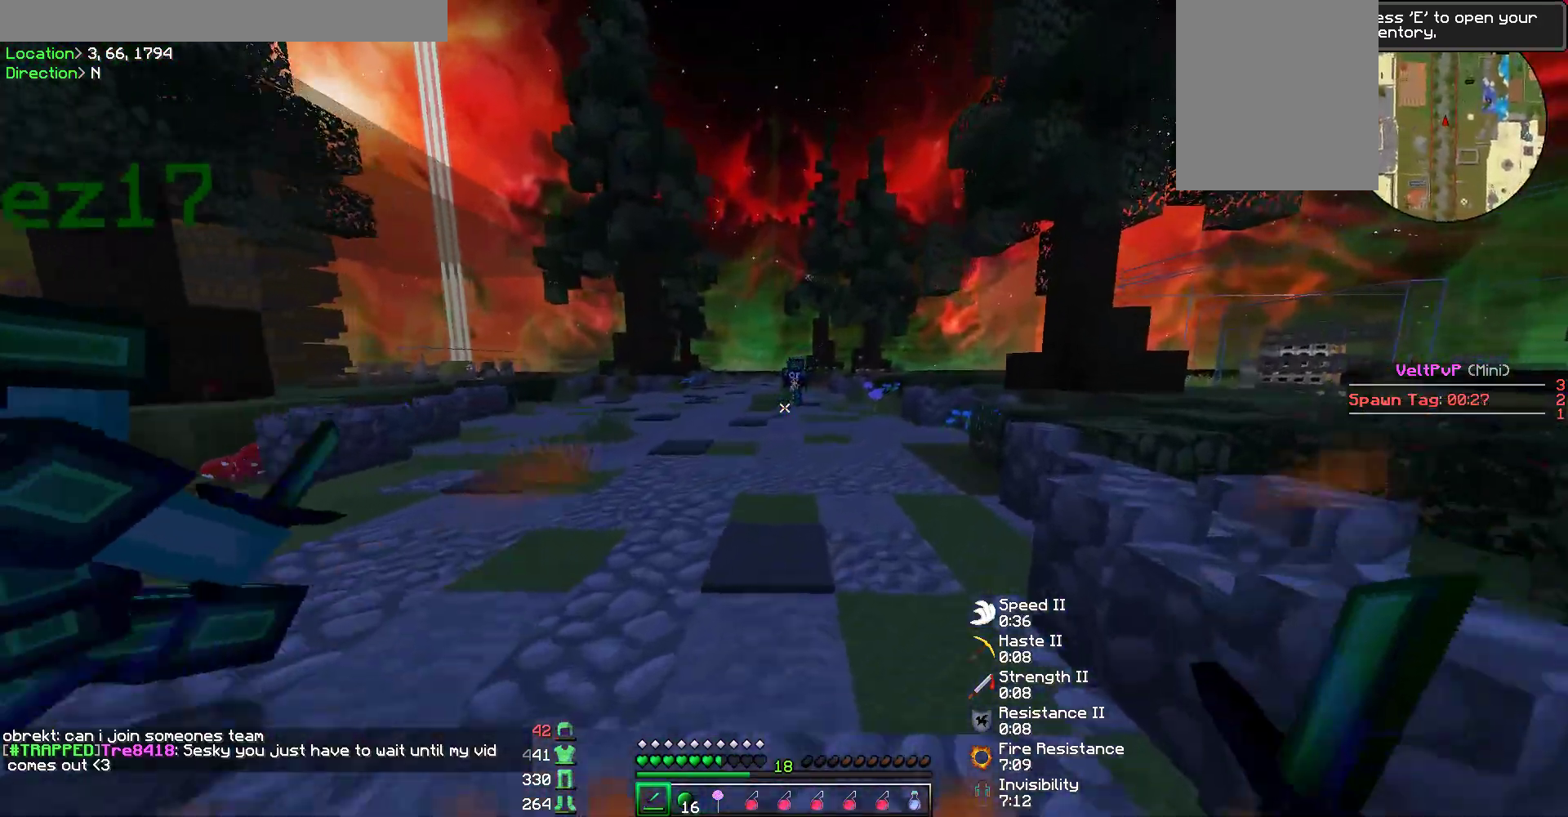
{"keys": [], "mouse": [], "events": [[84, "w", "up"]]}
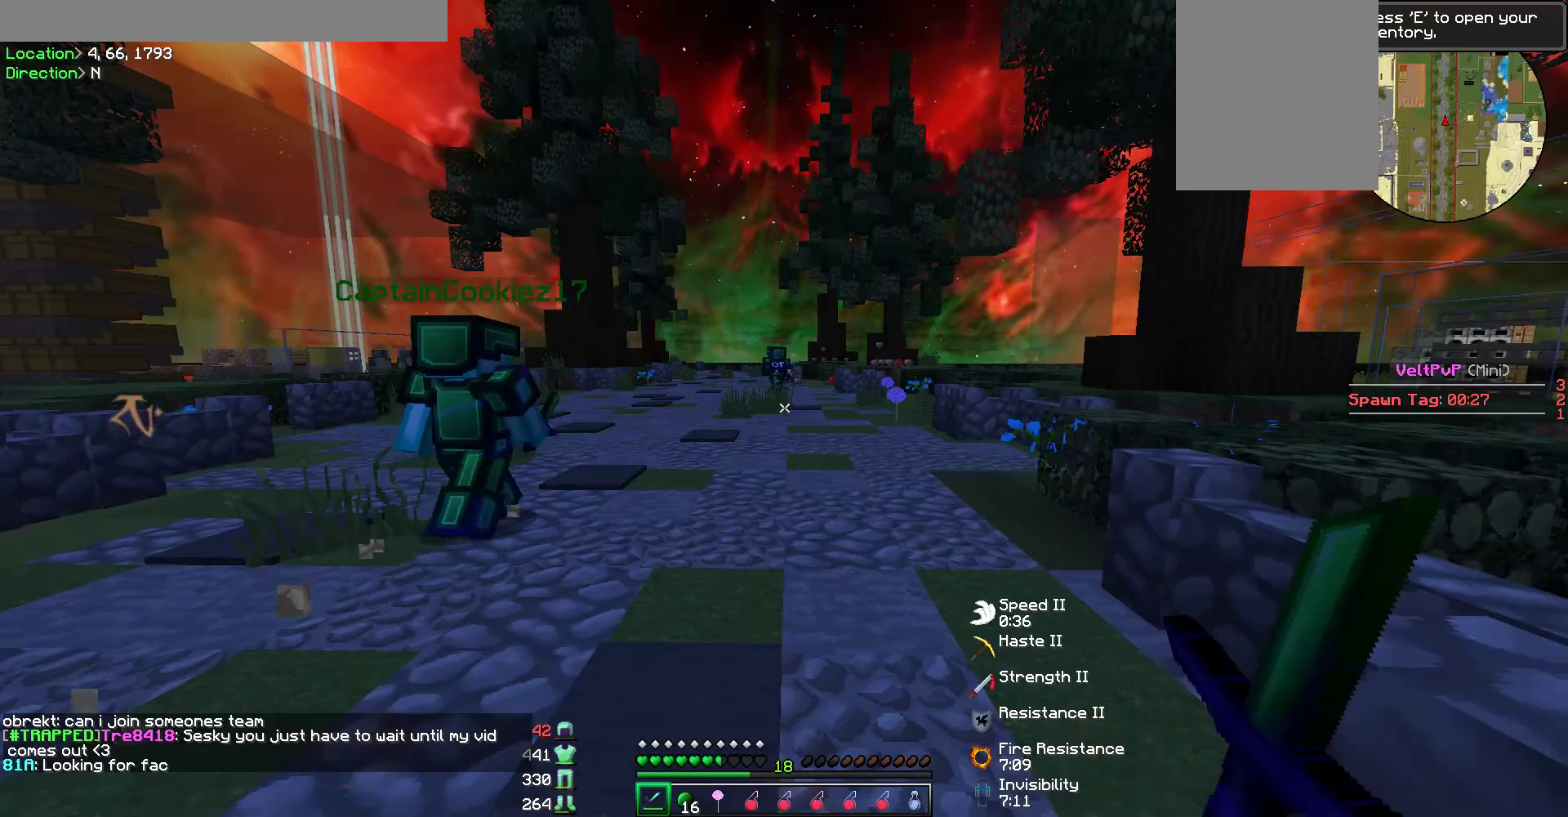
{"keys": [], "mouse": [], "events": []}
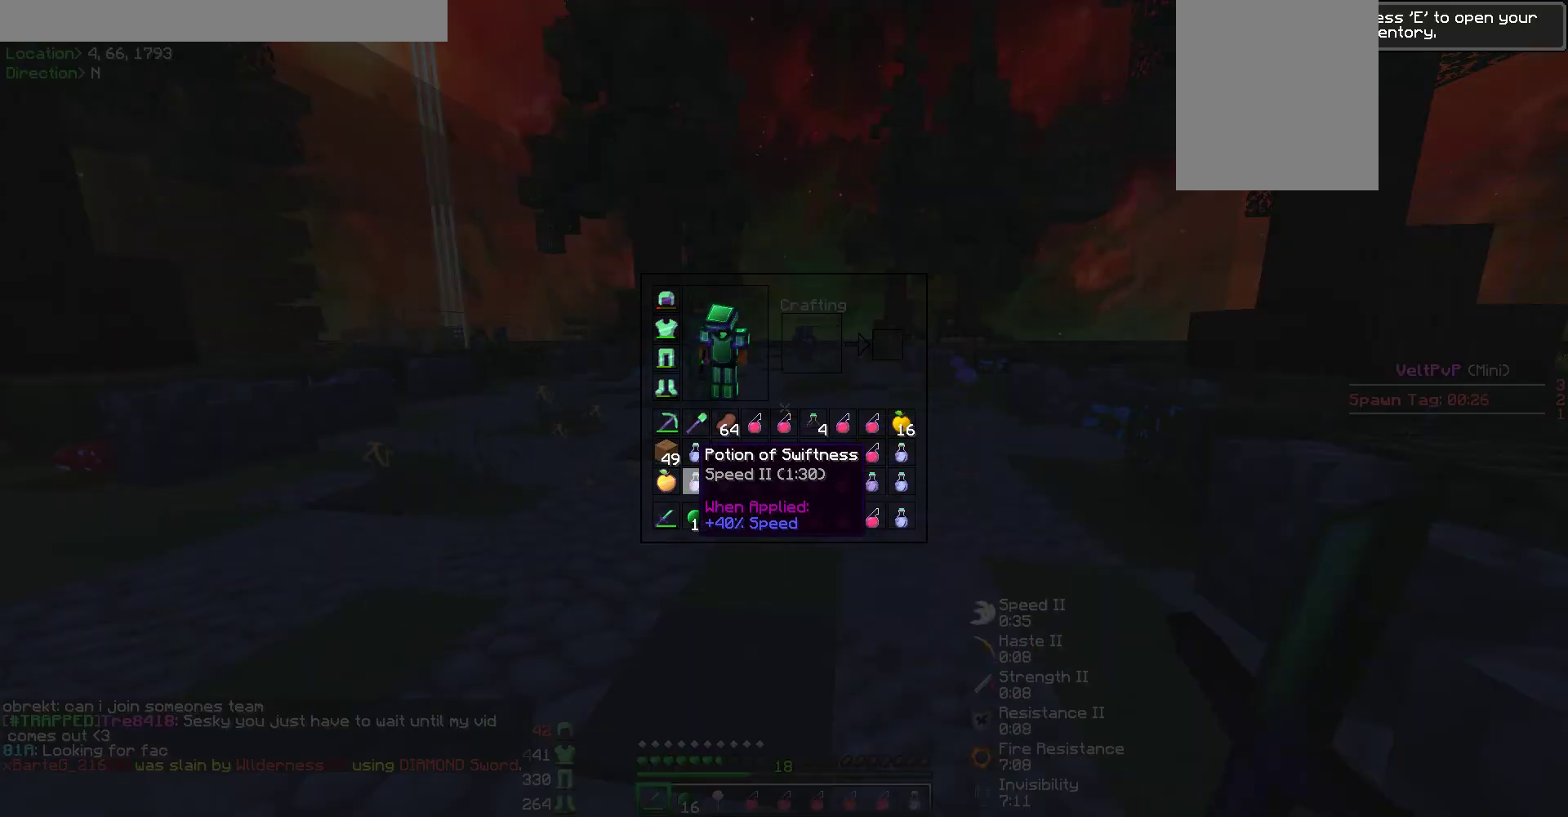
{"keys": [], "mouse": [], "events": []}
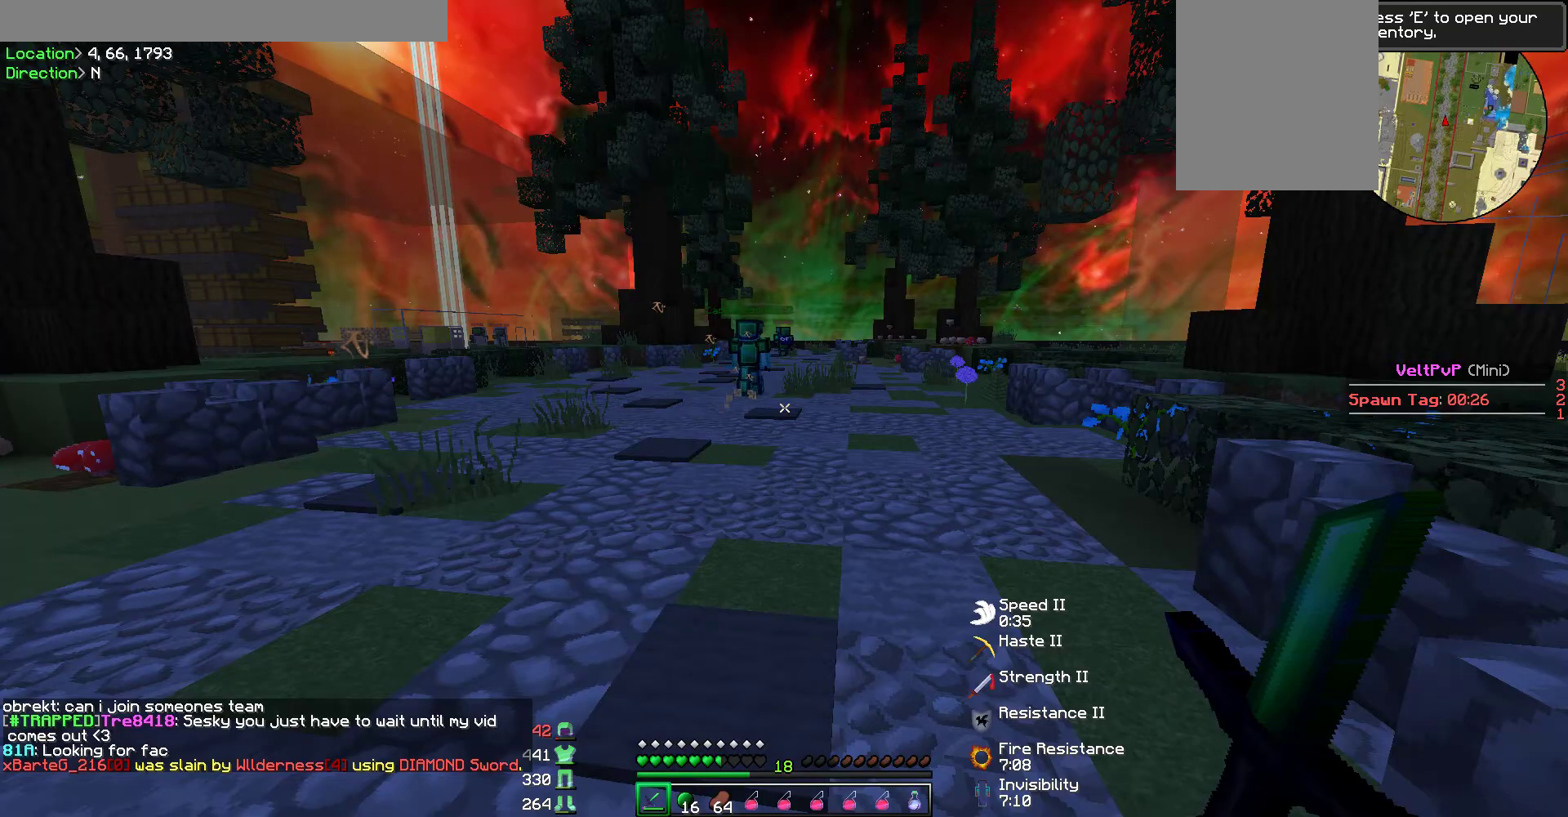
{"keys": ["w"], "mouse": ["right"], "events": [[34, "mouse_right", "down"], [185, "w", "down"]]}
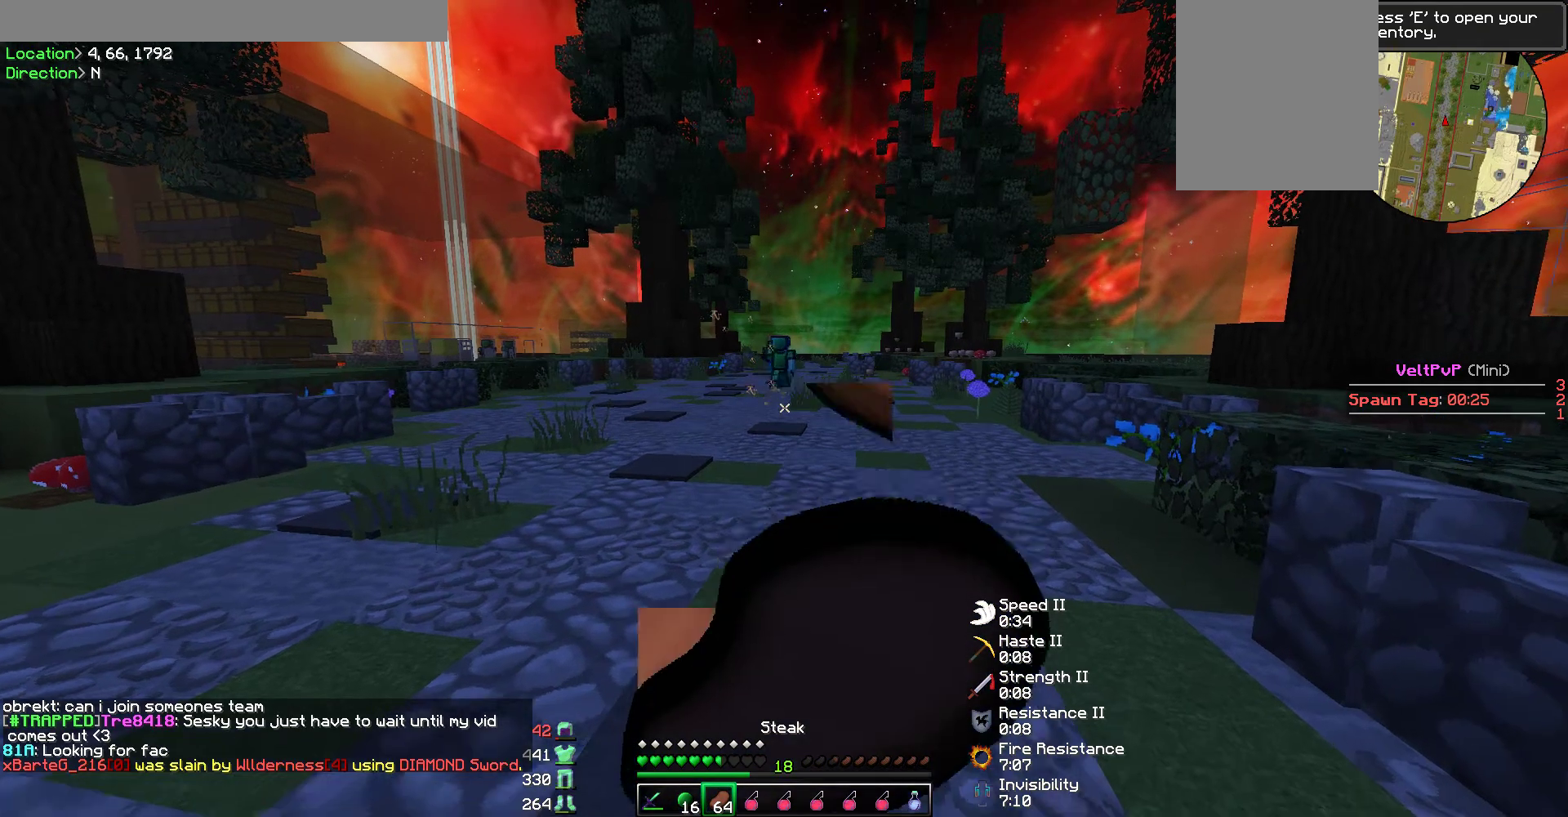
{"keys": ["w"], "mouse": ["right"], "events": []}
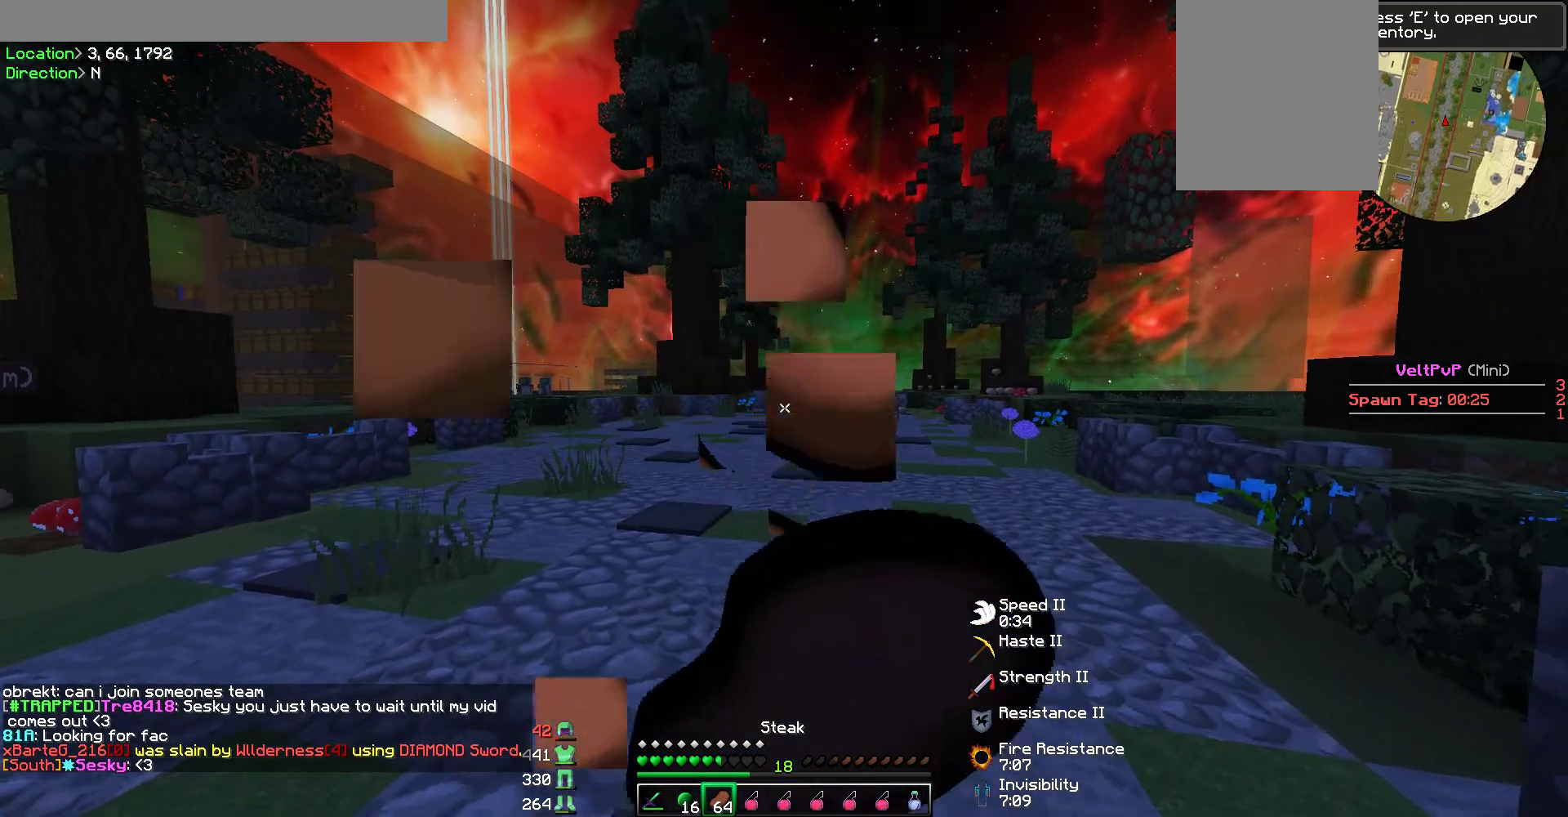
{"keys": ["w"], "mouse": ["right"], "events": []}
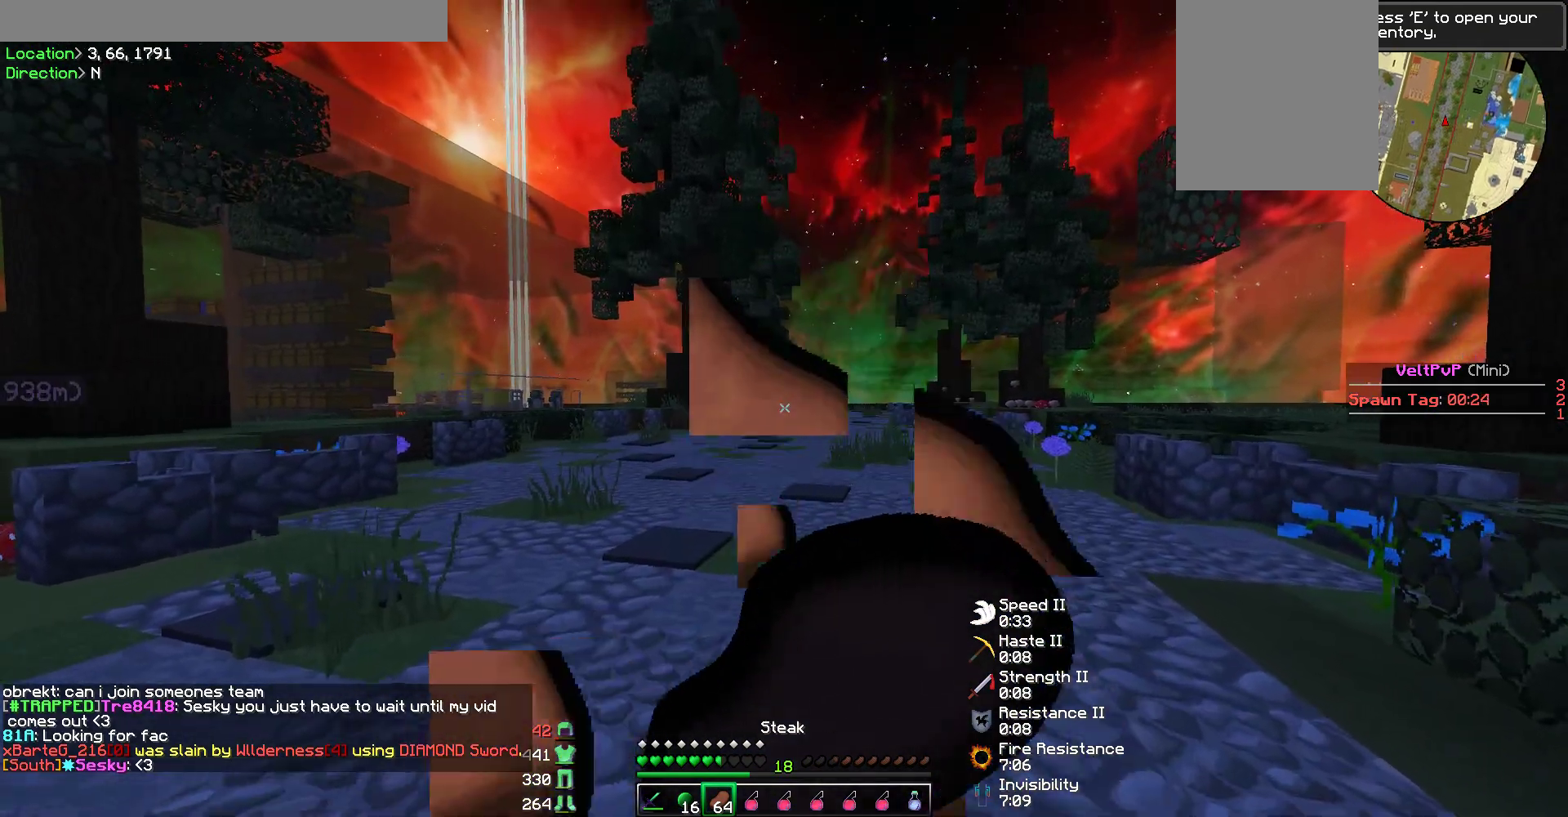
{"keys": [], "mouse": [], "events": [[404, "mouse_right", "up"], [455, "w", "up"]]}
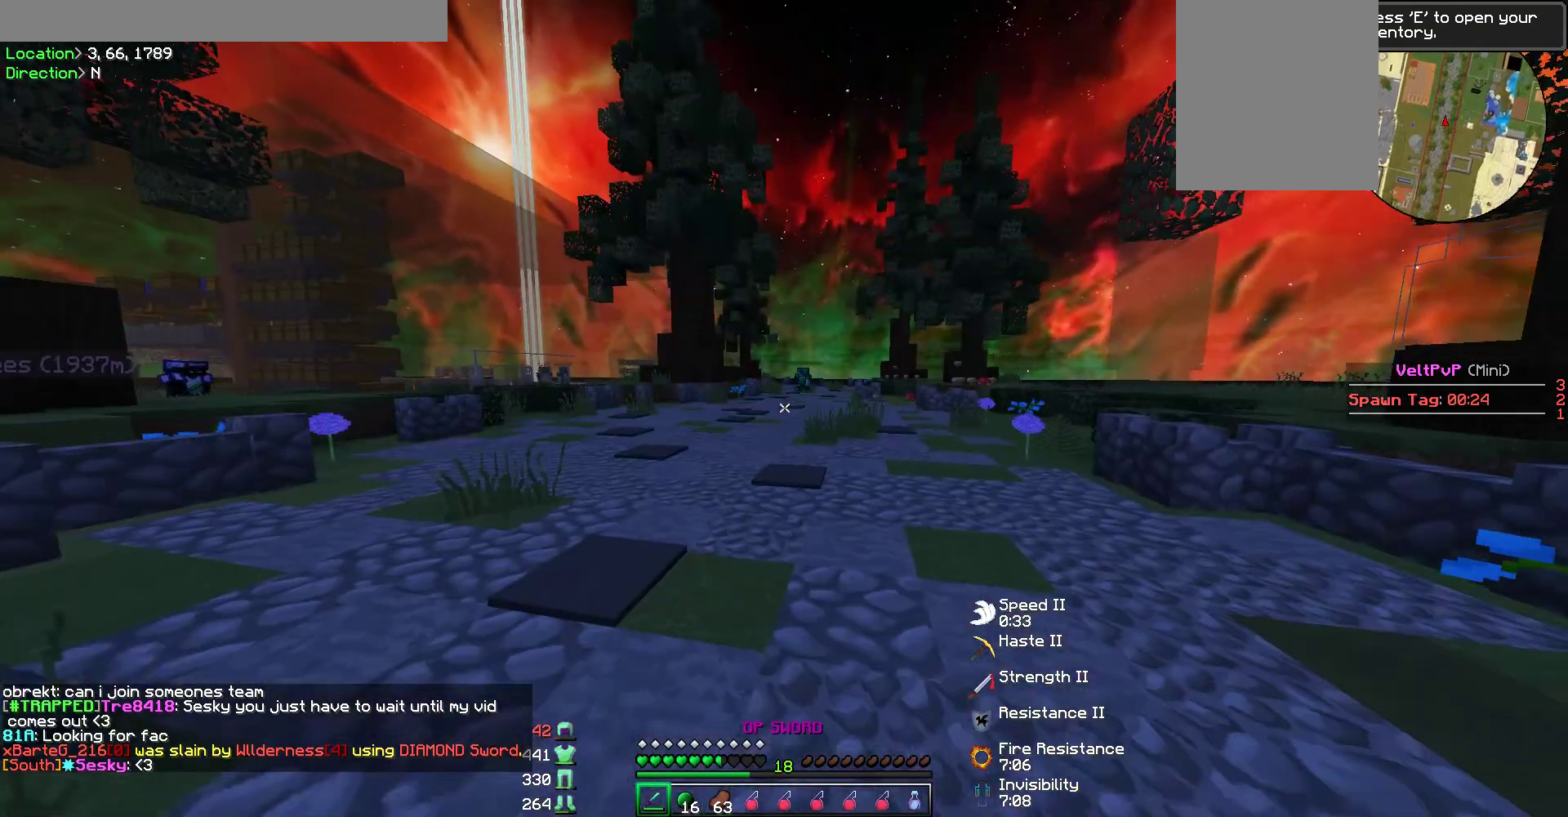
{"keys": [], "mouse": []}
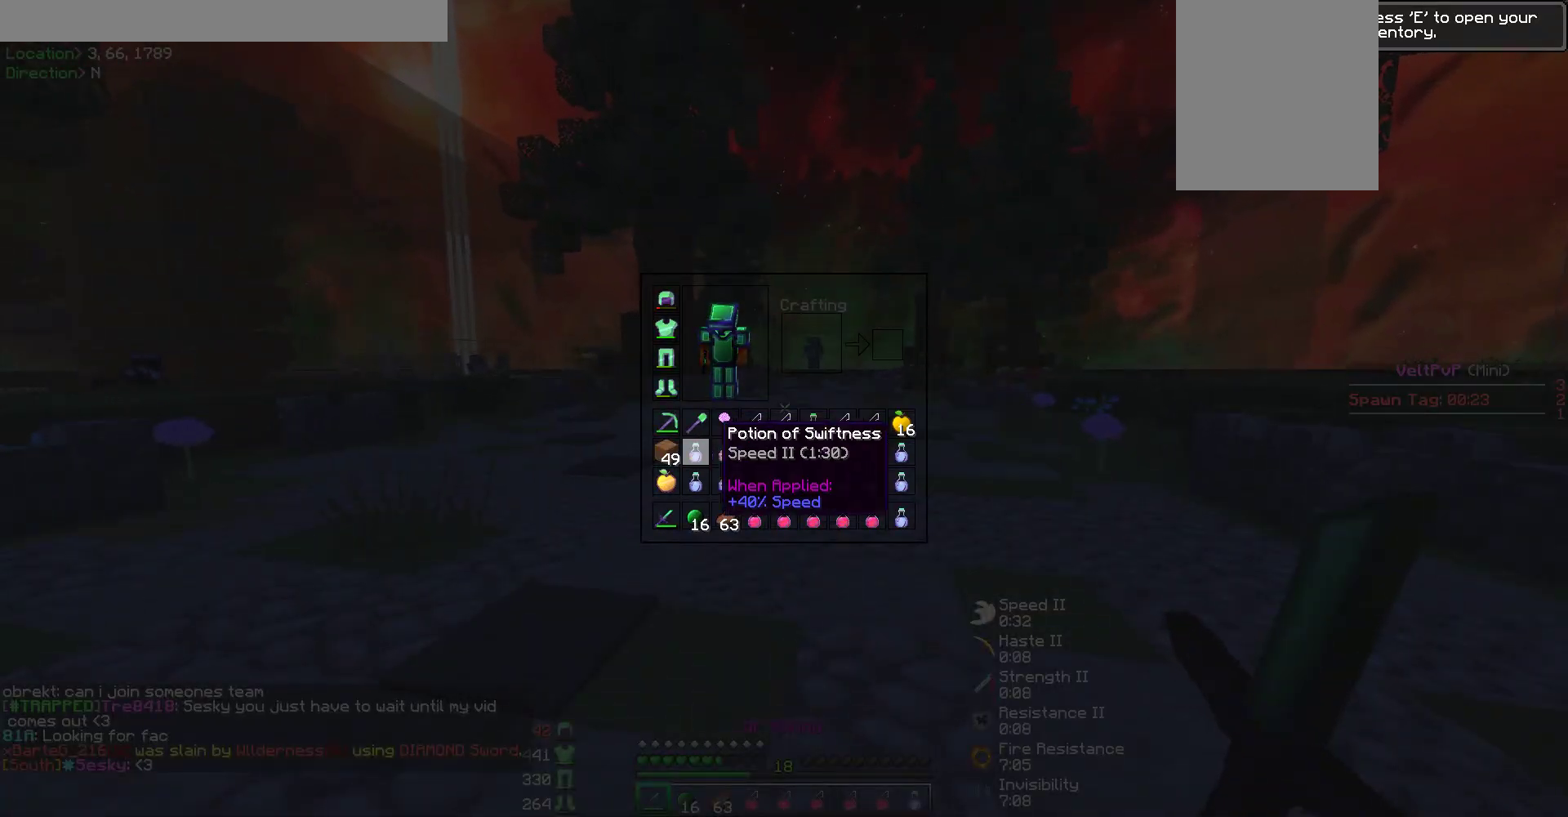
{"keys": [], "mouse": [], "events": []}
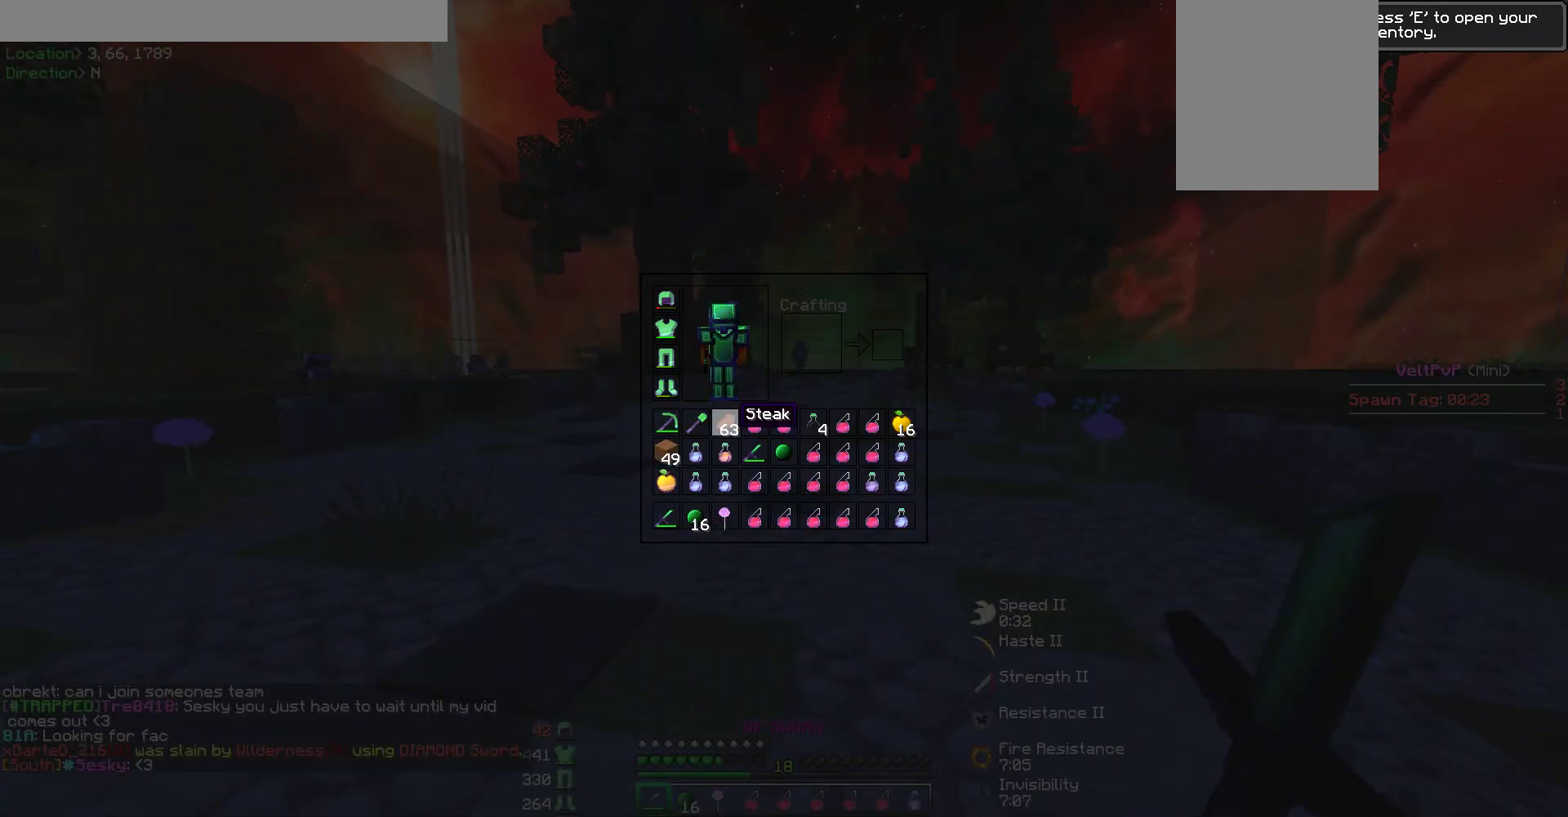
{"keys": [], "mouse": [], "events": [[270, "w", "down"], [388, "w", "up"]]}